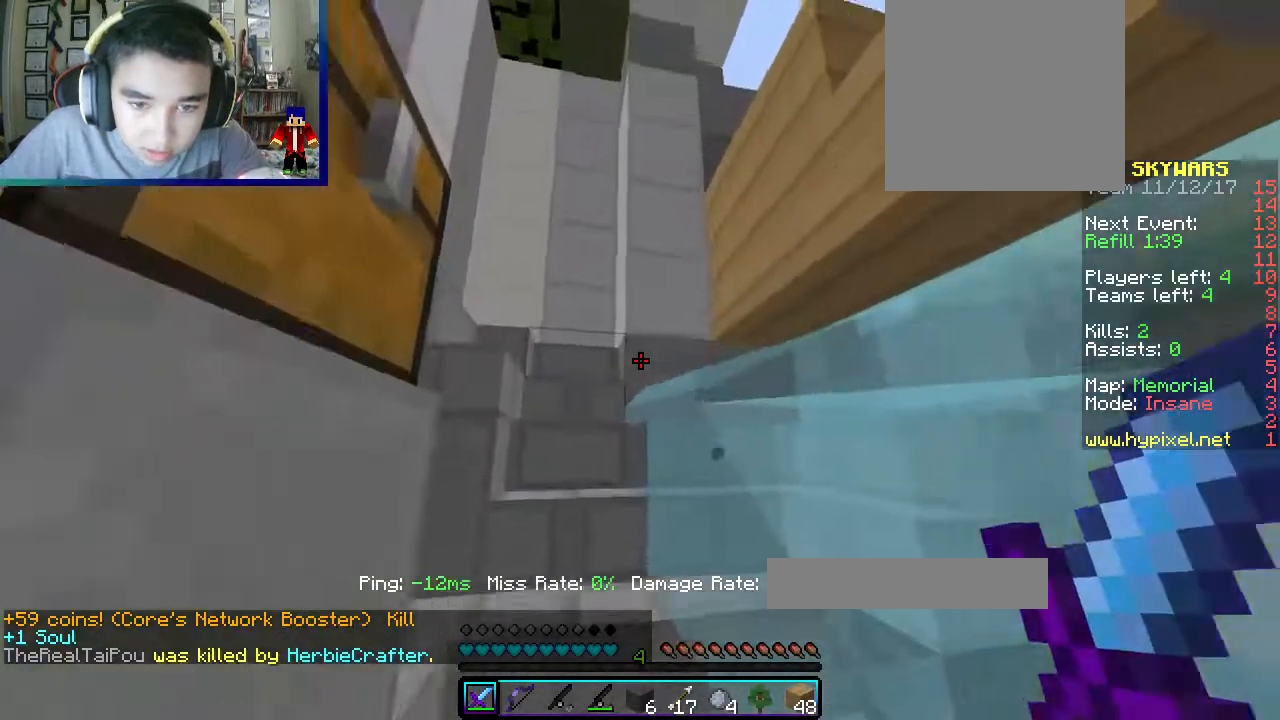
Gameplay with keyboard and mouse; each line is a JSON object with the keys and mouse buttons held at the frame after it. "events" lists presses ("down") and releases ("up") of "a", "d", "s", "w", "mouse_left" and "mouse_right" between this image and that frame as [ms after this image, input, new state], when the widget could be followed in between. "mouse_left", "mouse_right" = the "left", "right" buttons of the "mouse" list. No other keys are recorded. Fast repeated clicks can show as one long hold. Mouse movement is not recorded.
{"keys": ["a", "w"], "mouse": [], "events": []}
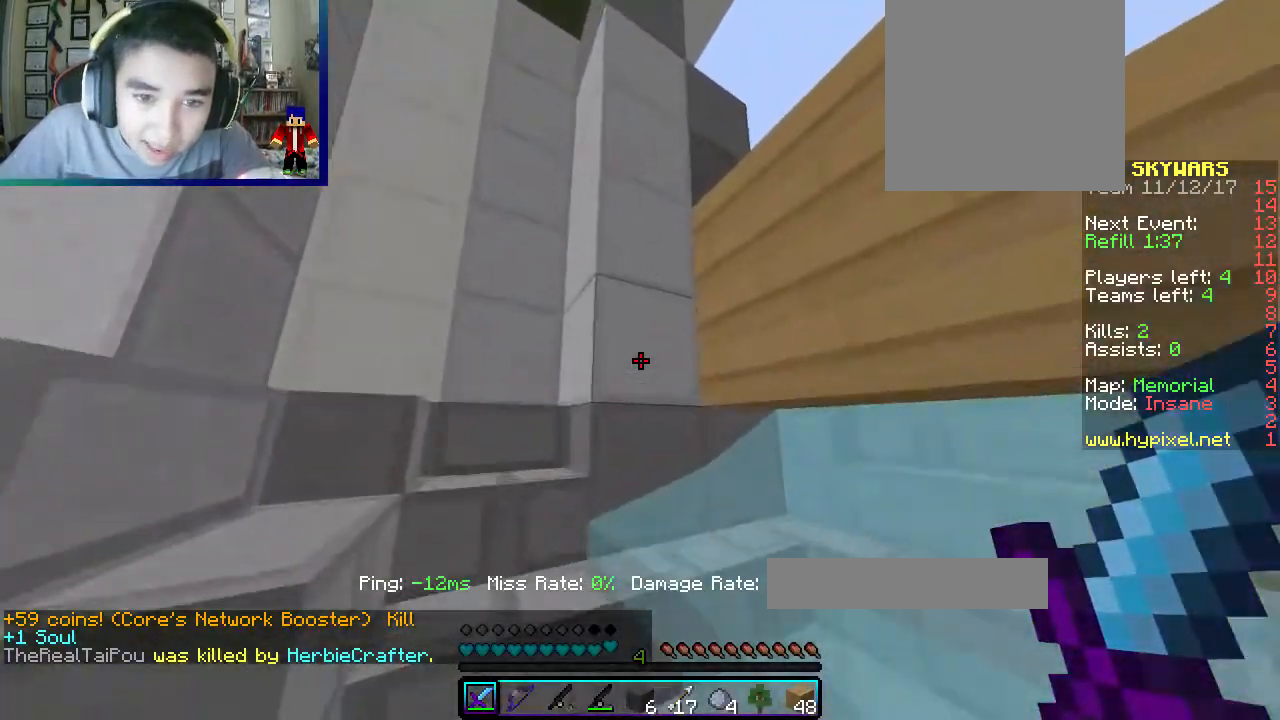
{"keys": ["a"], "mouse": [], "events": [[383, "w", "up"]]}
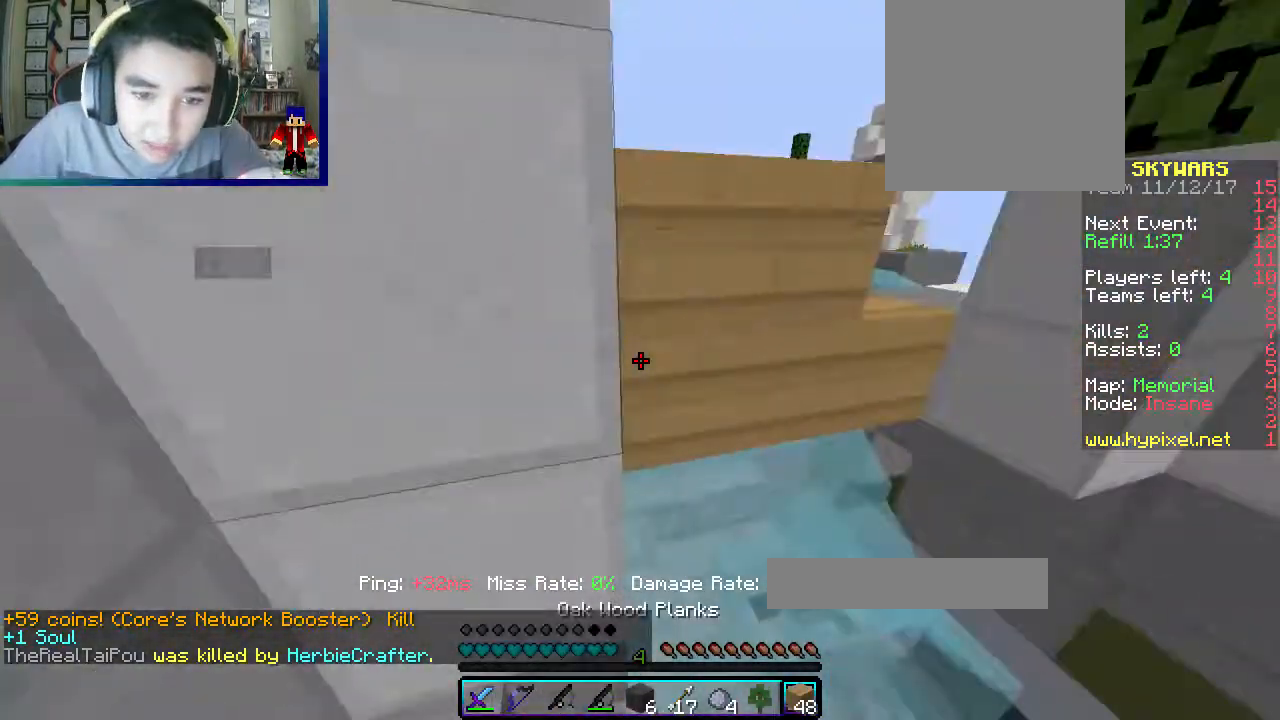
{"keys": [], "mouse": [], "events": [[33, "s", "down"], [83, "a", "up"], [117, "mouse_left", "down"], [233, "s", "up"], [267, "mouse_left", "up"]]}
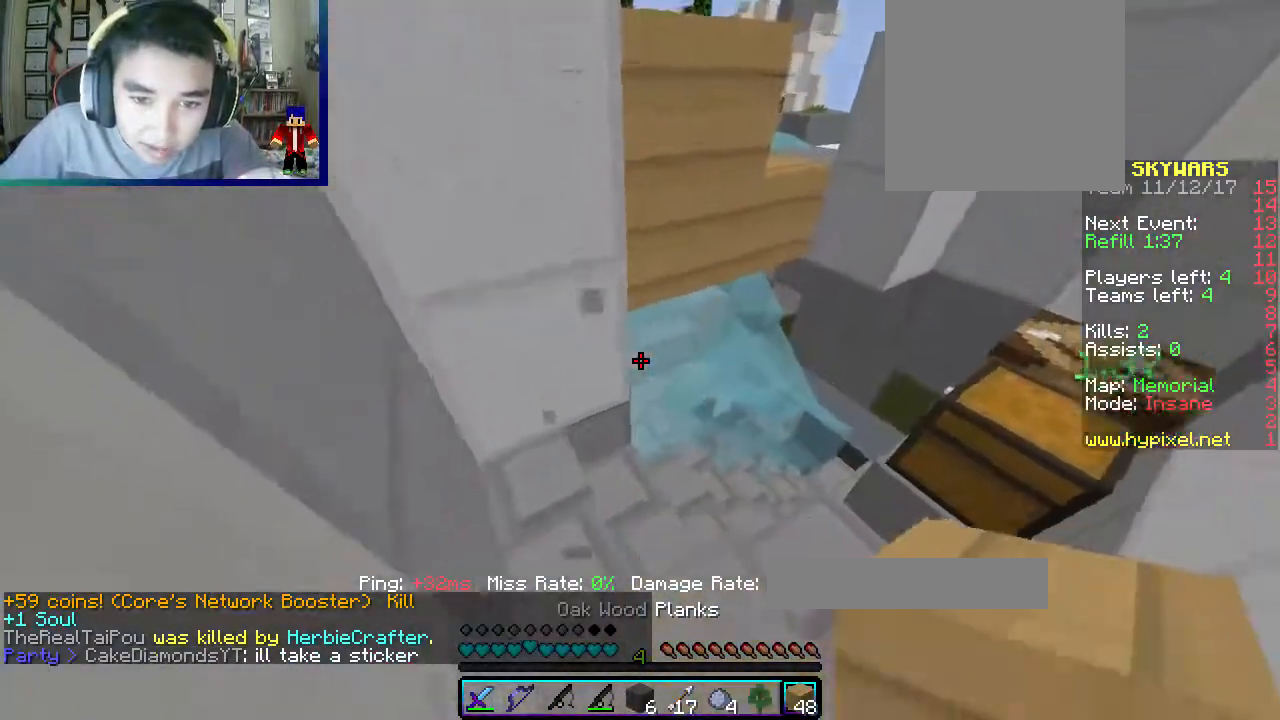
{"keys": [], "mouse": ["right"], "events": [[83, "mouse_right", "down"], [117, "d", "down"], [300, "d", "up"]]}
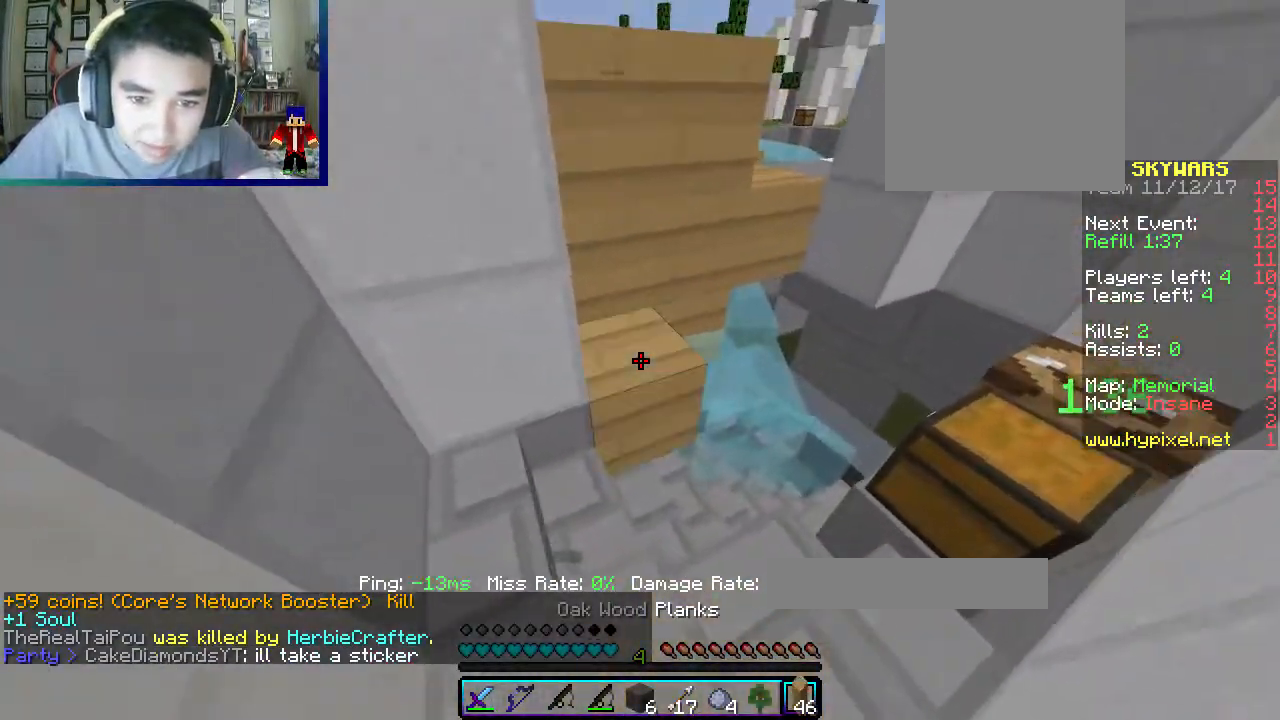
{"keys": ["w"], "mouse": [], "events": [[317, "mouse_right", "up"], [383, "w", "down"]]}
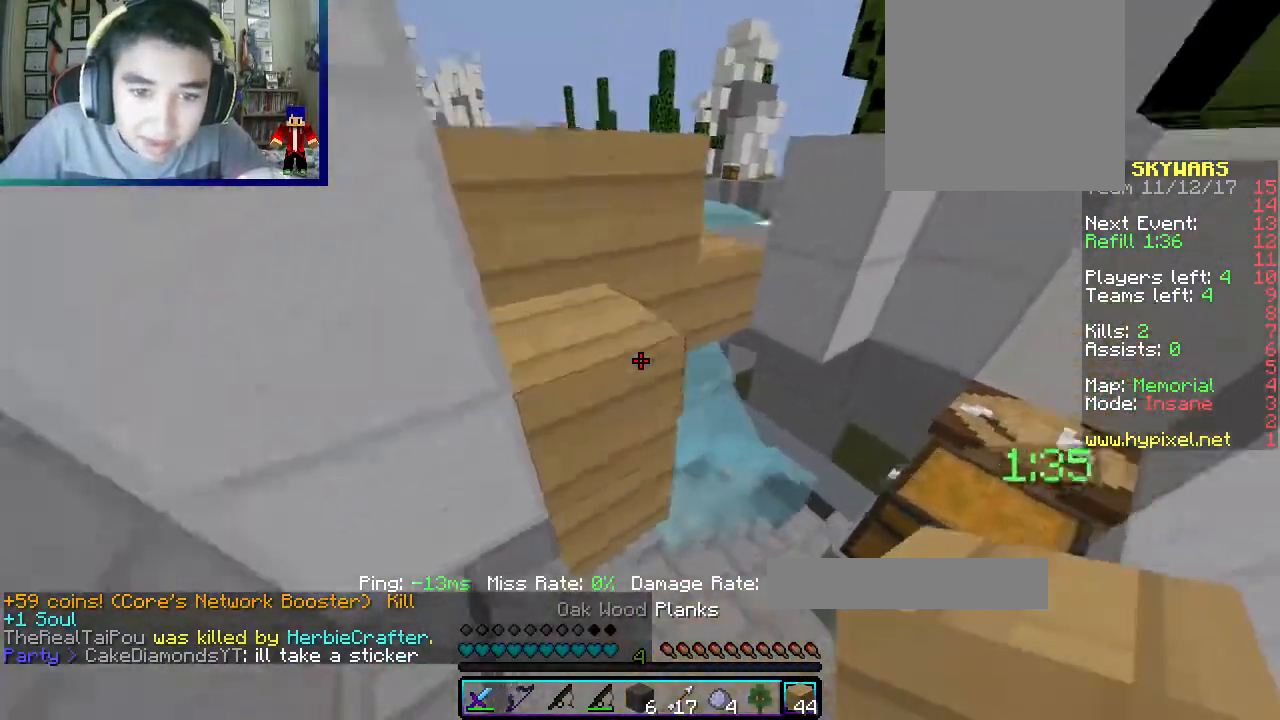
{"keys": ["w"], "mouse": [], "events": [[167, "a", "down"], [500, "a", "up"]]}
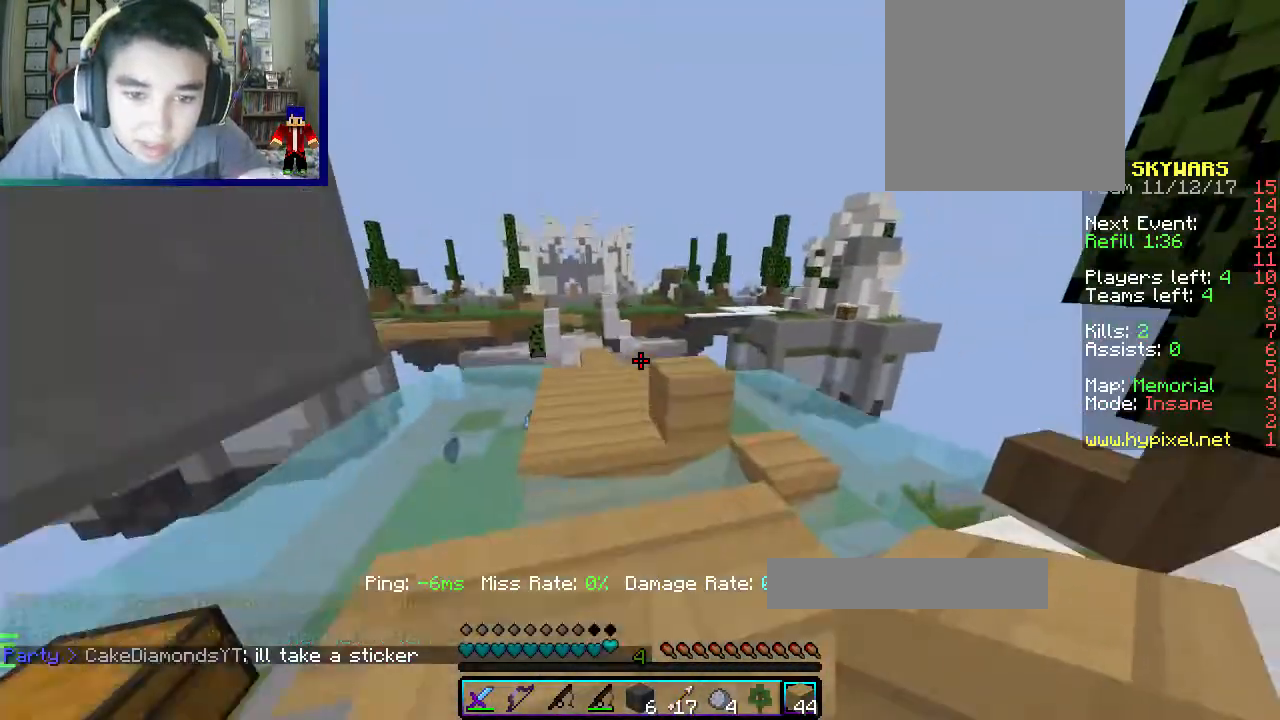
{"keys": ["w"], "mouse": ["left"], "events": [[100, "d", "down"], [233, "d", "up"], [433, "mouse_left", "down"]]}
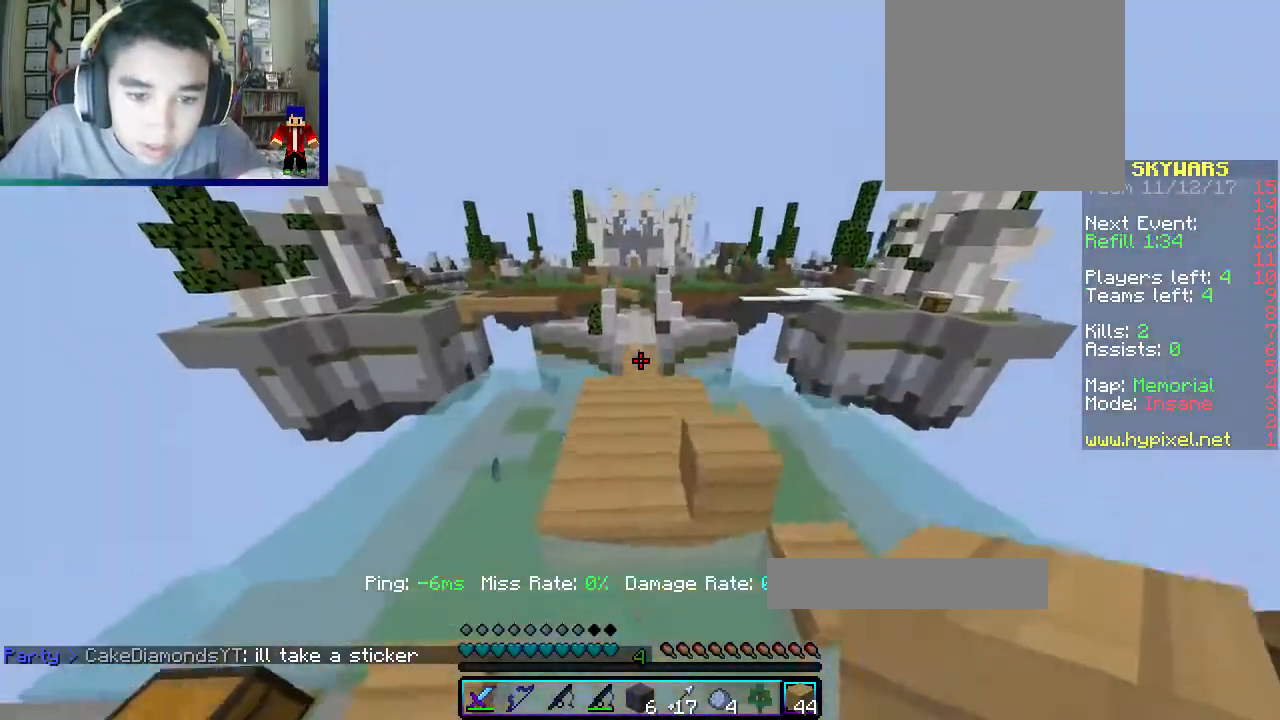
{"keys": ["d", "w"], "mouse": [], "events": [[100, "a", "down"], [233, "a", "up"], [433, "d", "down"], [450, "mouse_left", "up"]]}
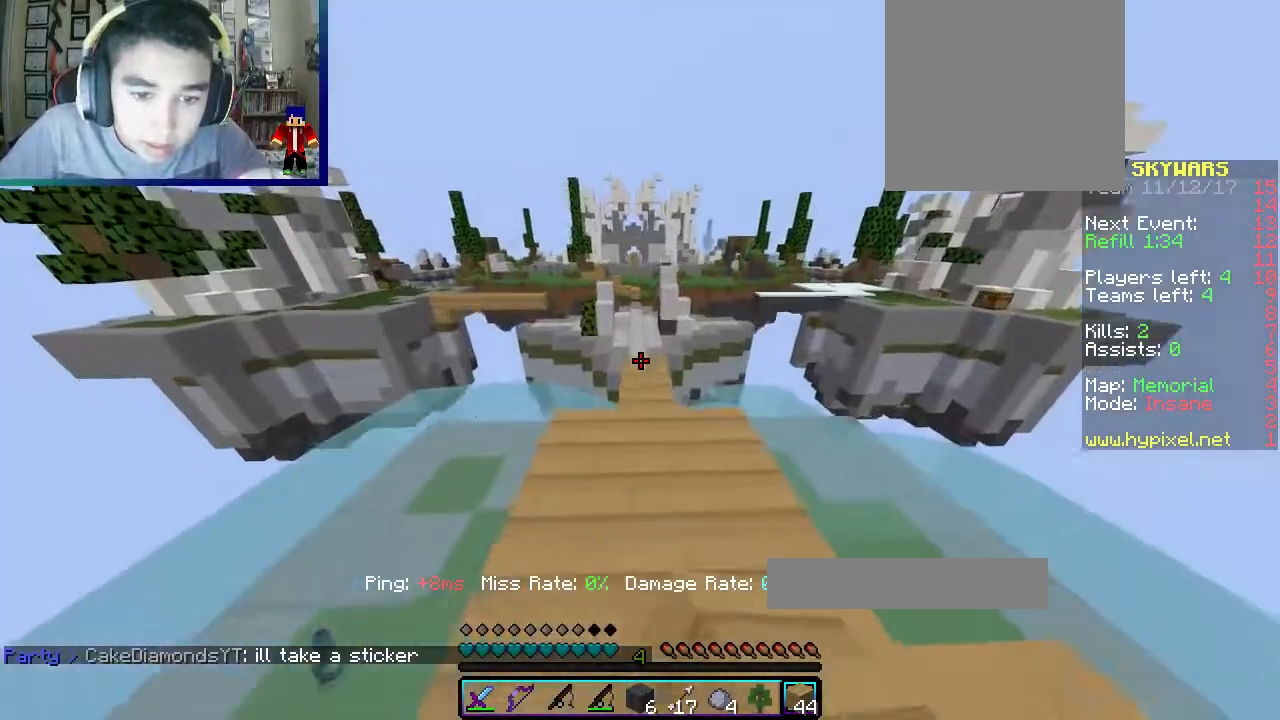
{"keys": ["a", "w"], "mouse": [], "events": [[100, "d", "up"], [100, "w", "up"], [150, "a", "down"], [250, "w", "down"]]}
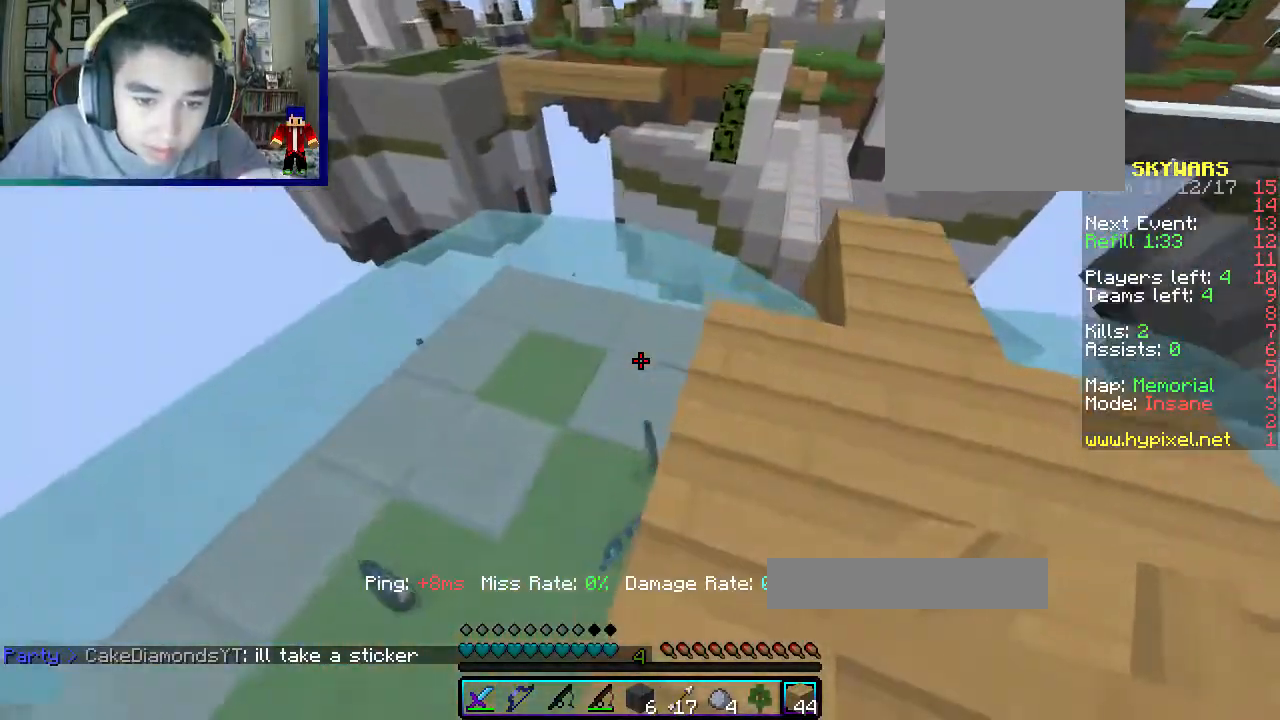
{"keys": ["a"], "mouse": [], "events": [[67, "d", "down"], [150, "a", "up"], [150, "w", "up"], [433, "a", "down"], [483, "d", "up"]]}